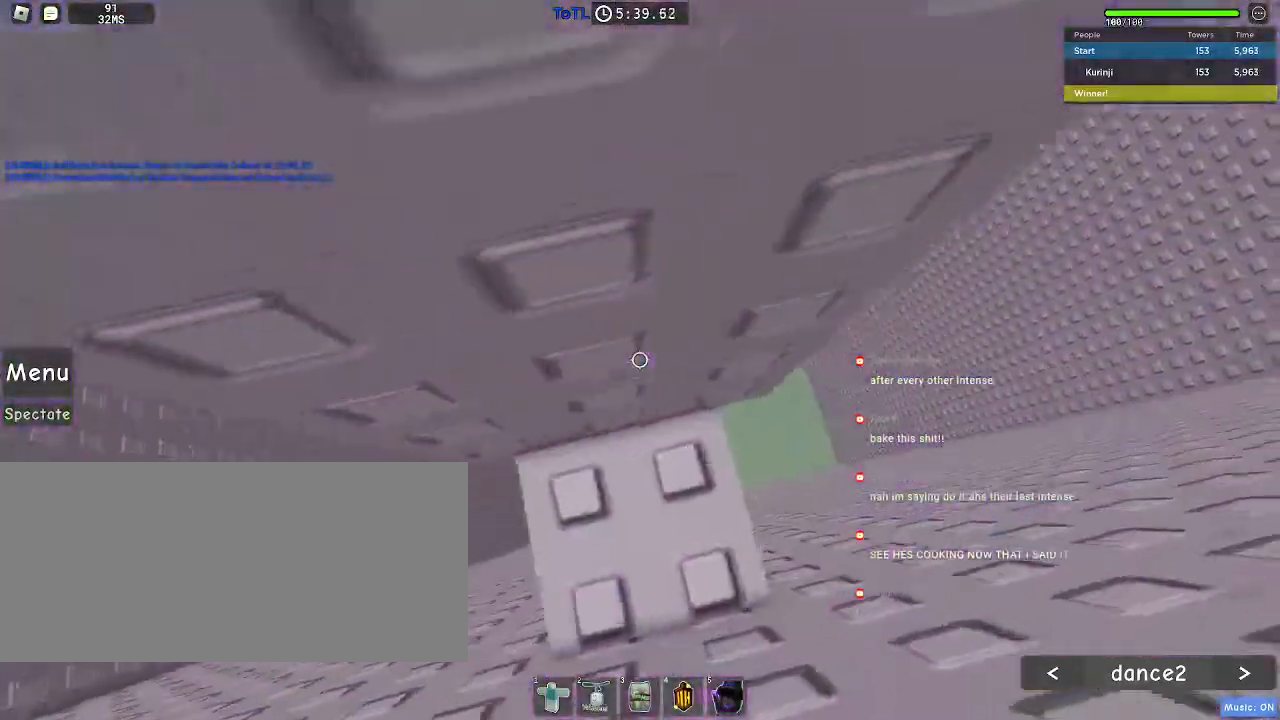
Gameplay with keyboard and mouse; each line is a JSON object with the keys and mouse buttons held at the frame after it. "events" lists presses ("down") and releases ("up") of "a", "ctrl", "d", "e", "f", "q", "r", "s", "shift", "space", "tab", "w", "mouse_left", "mouse_wheel", "mouse_right", "mouse_mb4" and "mouse_mb5" between this image and that frame as [ms after this image, input, new state], when the widget could be followed in between. "mouse_left", "mouse_wheel", "mouse_right", "mouse_mb4", "mouse_mb5" = the "left", "wheel", "right", "mb4", "mb5" buttons of the "mouse" list. No other keys are recorded. "wheel" means that the mouse wheel is clicked or scrolled. Mouse movement is not recorded.
{"keys": [], "mouse": [], "events": [[183, "w", "down"], [250, "w", "up"], [367, "w", "down"], [450, "w", "up"]]}
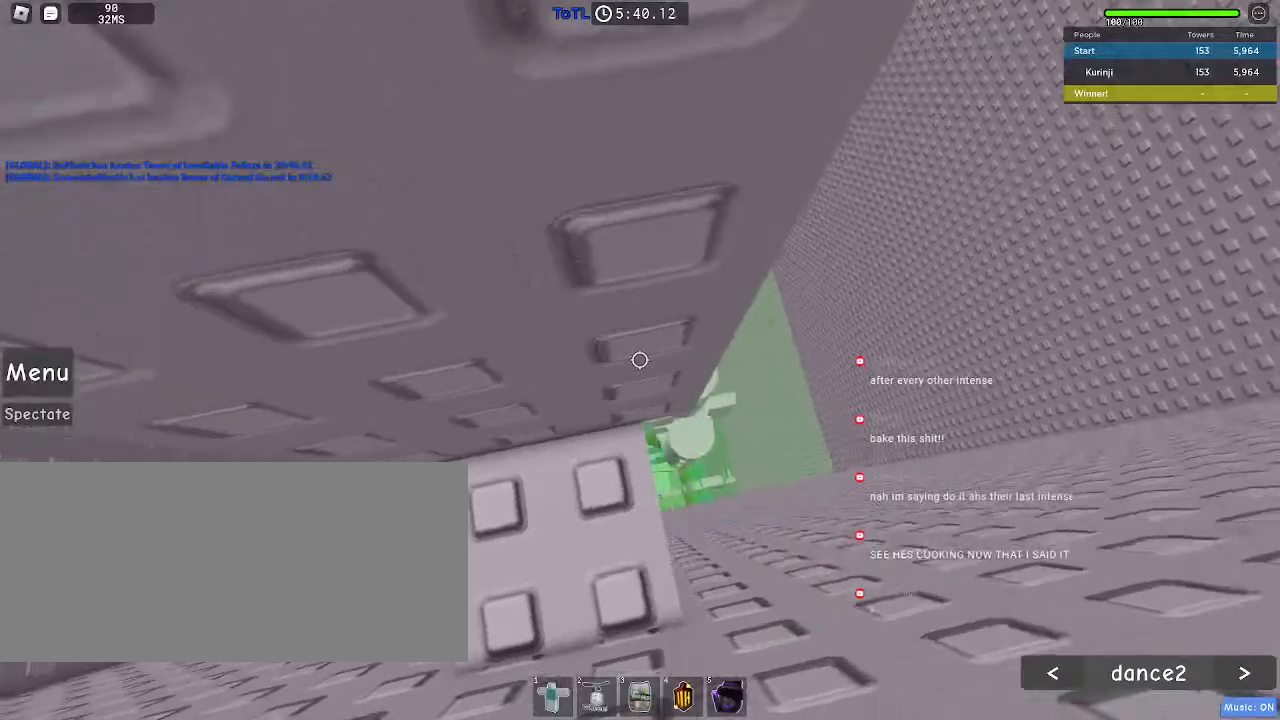
{"keys": [], "mouse": [], "events": [[67, "w", "down"], [117, "w", "up"], [250, "w", "down"], [317, "w", "up"]]}
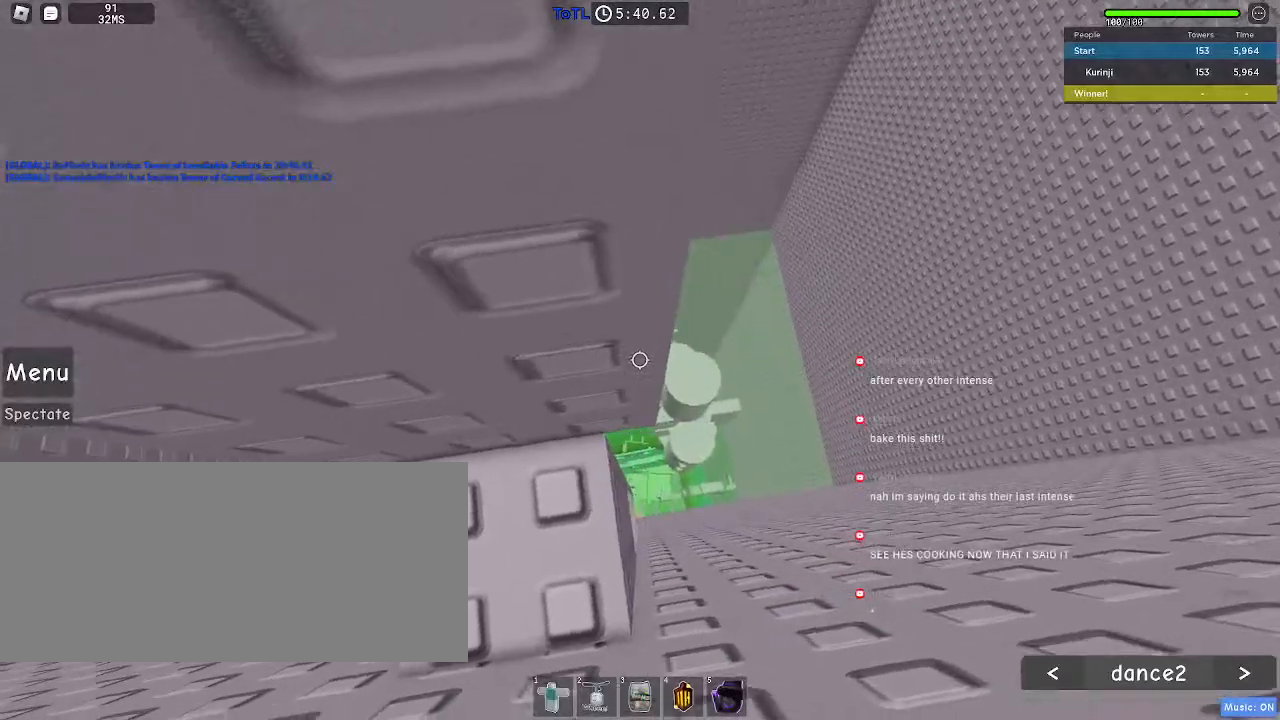
{"keys": [], "mouse": [], "events": [[150, "w", "down"], [200, "w", "up"]]}
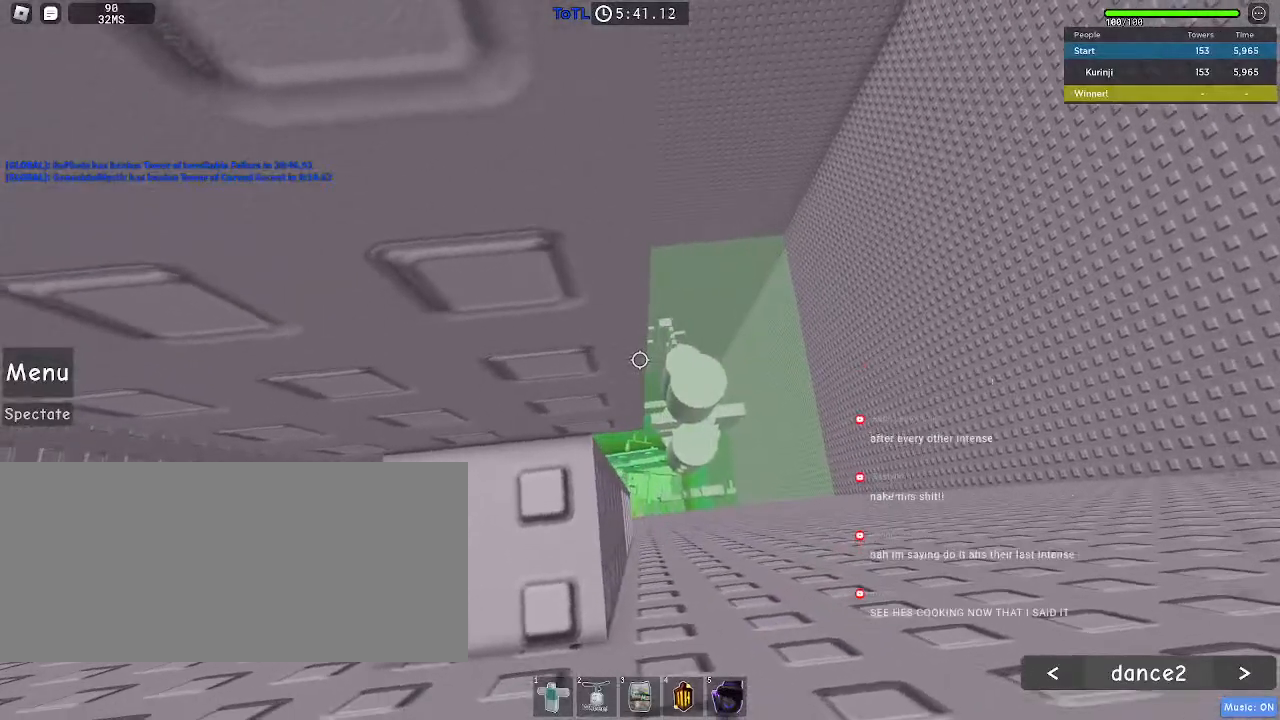
{"keys": [], "mouse": [], "events": [[83, "w", "down"], [133, "w", "up"]]}
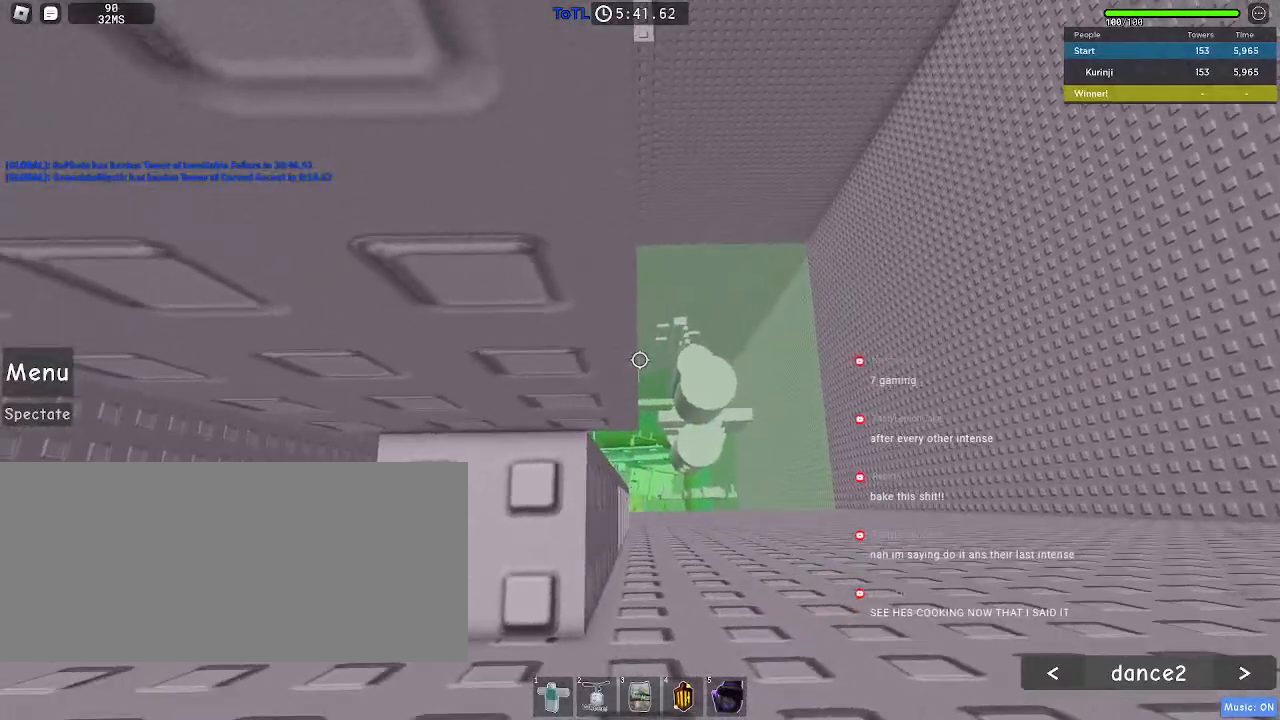
{"keys": [], "mouse": [], "events": [[183, "space", "down"], [267, "space", "up"]]}
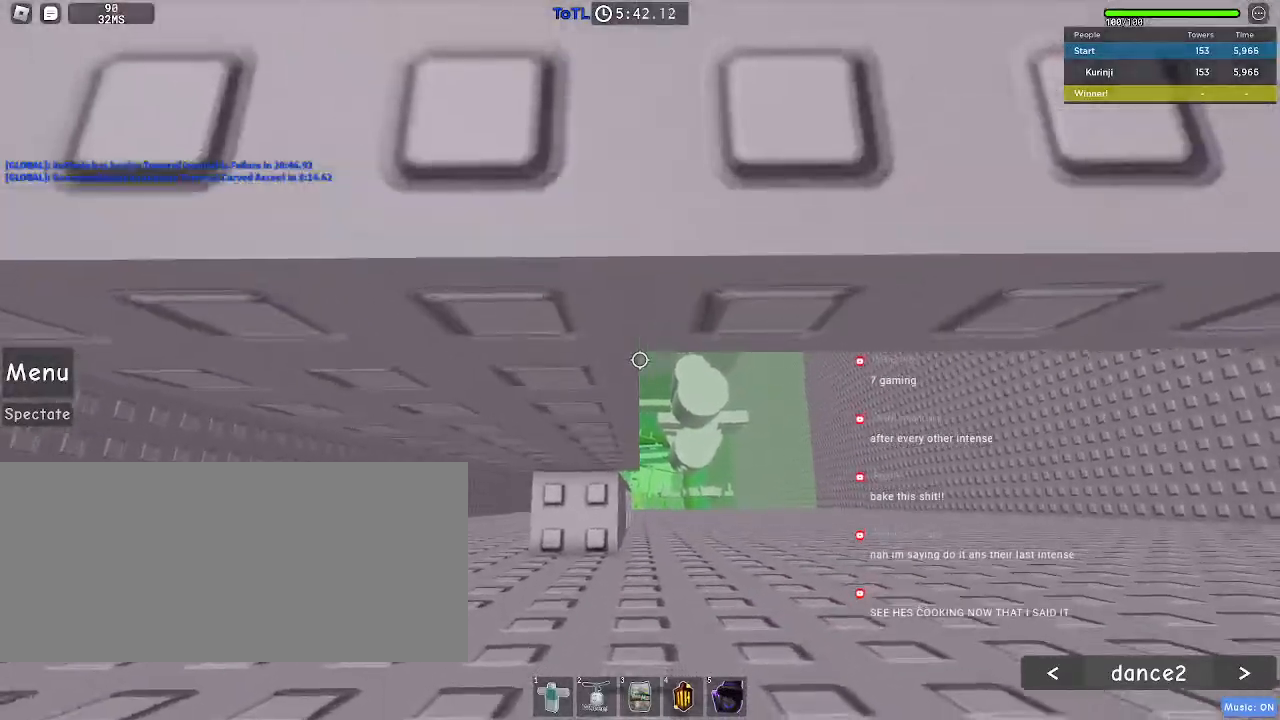
{"keys": ["w"], "mouse": [], "events": [[267, "w", "down"], [383, "w", "up"], [500, "w", "down"]]}
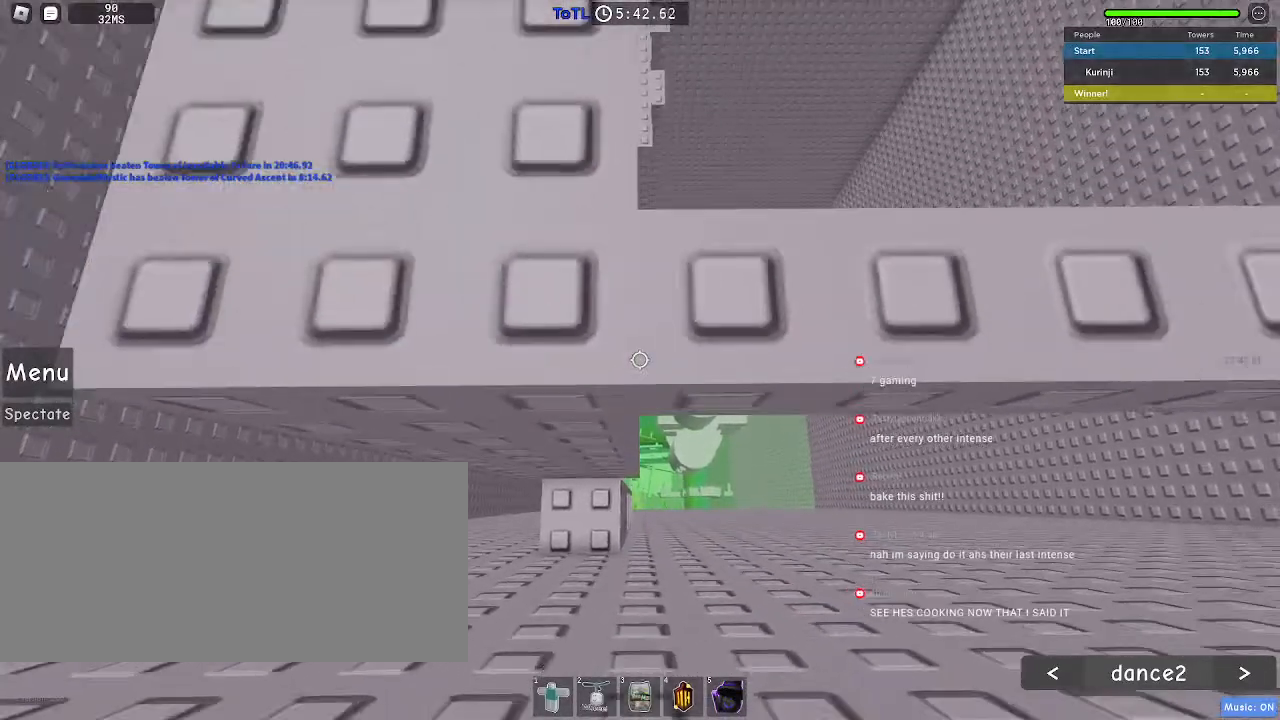
{"keys": [], "mouse": [], "events": [[100, "w", "up"], [183, "w", "down"], [250, "w", "up"]]}
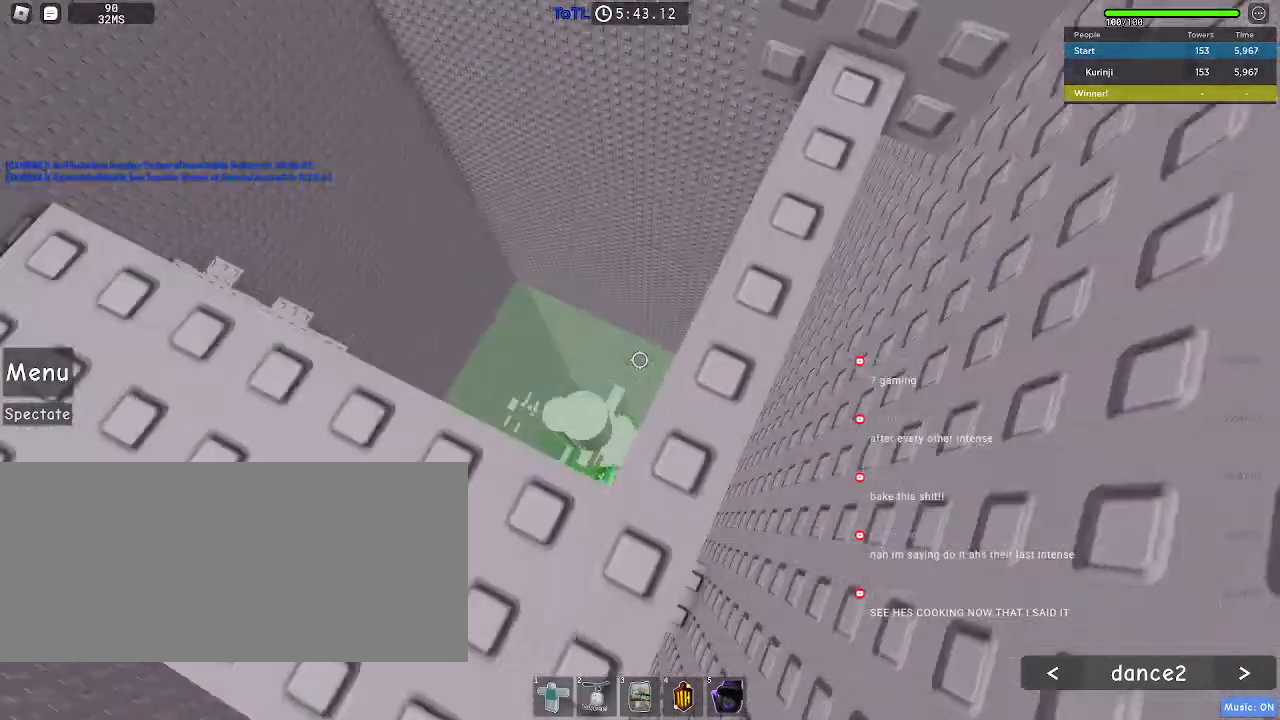
{"keys": [], "mouse": [], "events": [[150, "w", "down"], [283, "w", "up"], [383, "w", "down"], [500, "w", "up"]]}
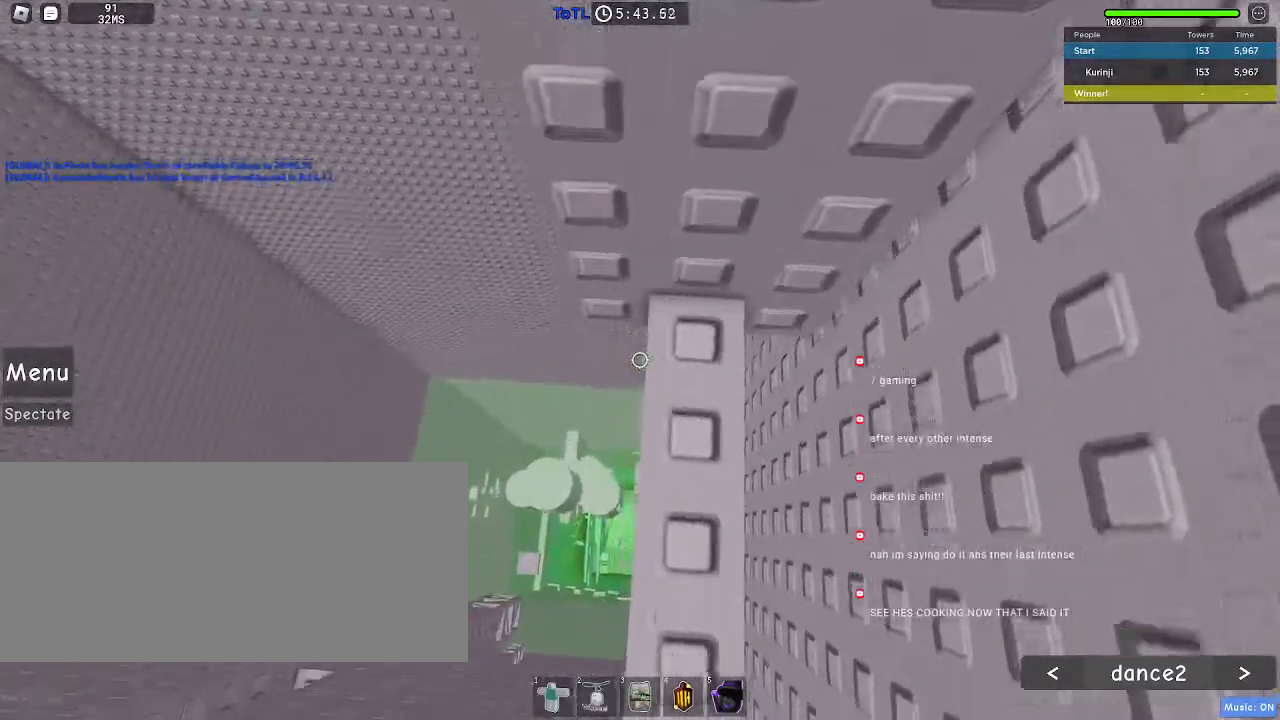
{"keys": [], "mouse": [], "events": [[83, "w", "down"], [167, "w", "up"], [350, "w", "down"], [400, "w", "up"]]}
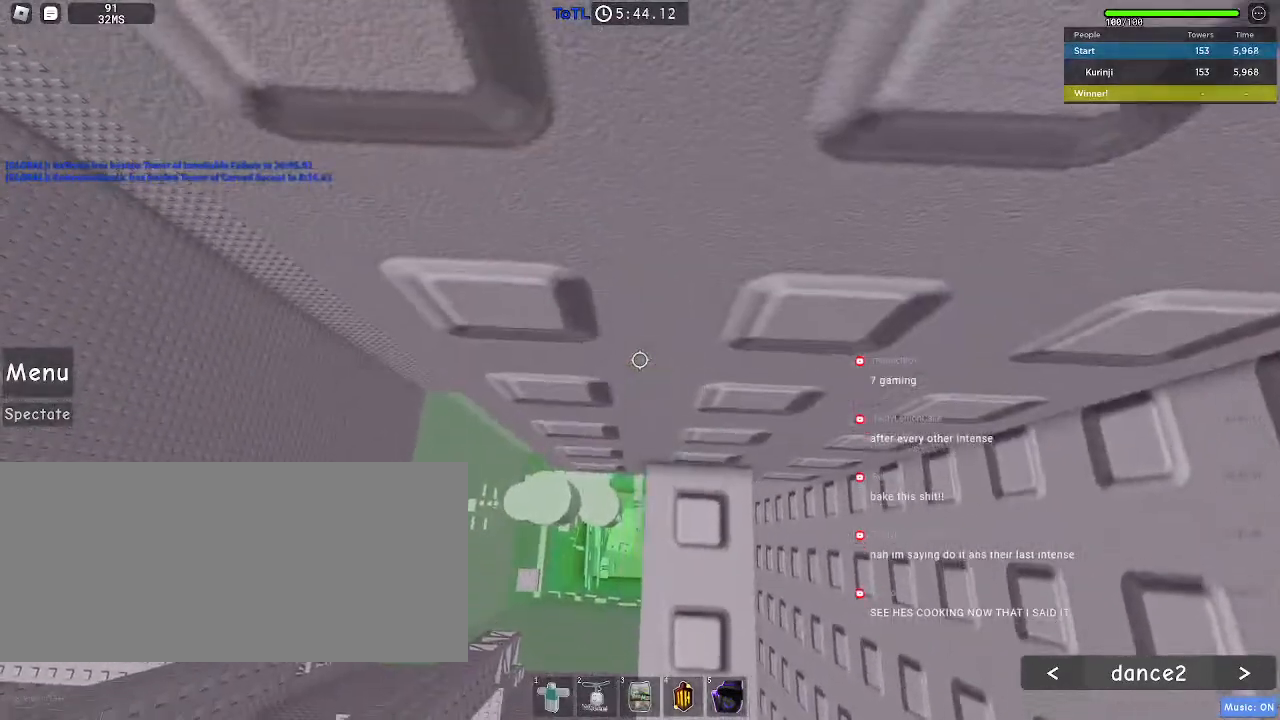
{"keys": [], "mouse": [], "events": [[33, "w", "down"], [133, "w", "up"], [283, "w", "down"], [350, "w", "up"]]}
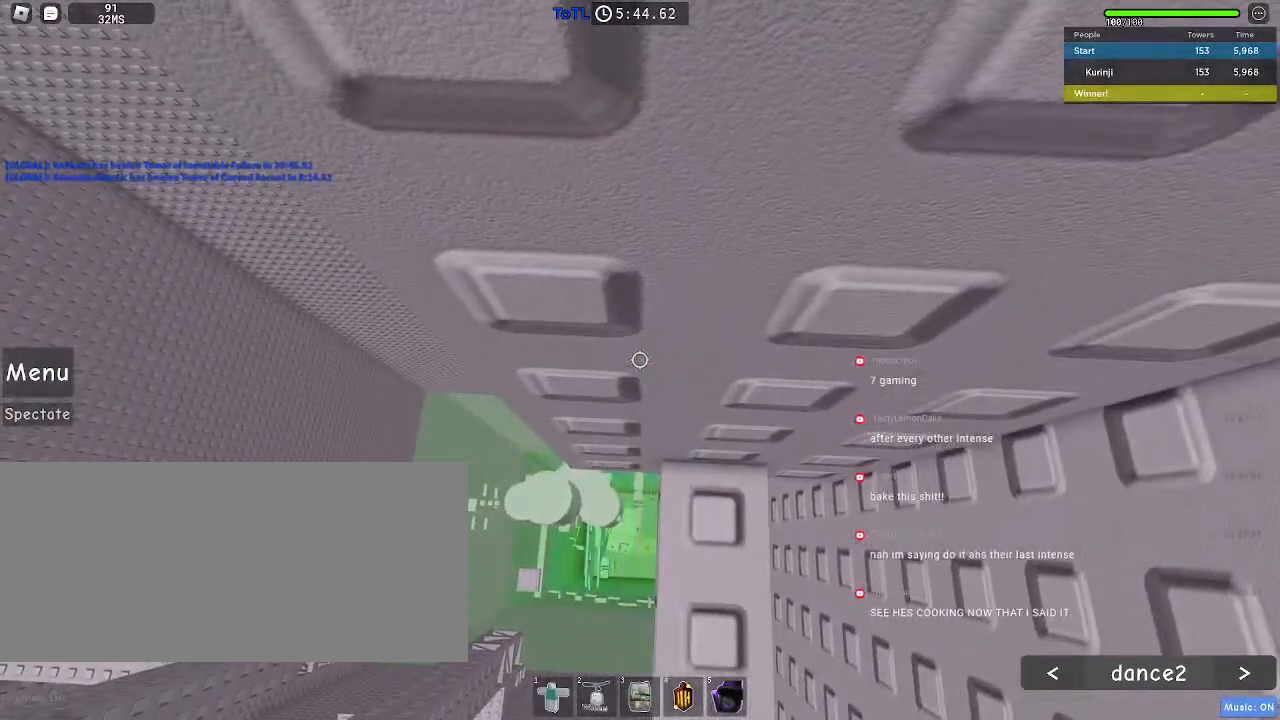
{"keys": [], "mouse": [], "events": [[183, "w", "down"], [233, "w", "up"]]}
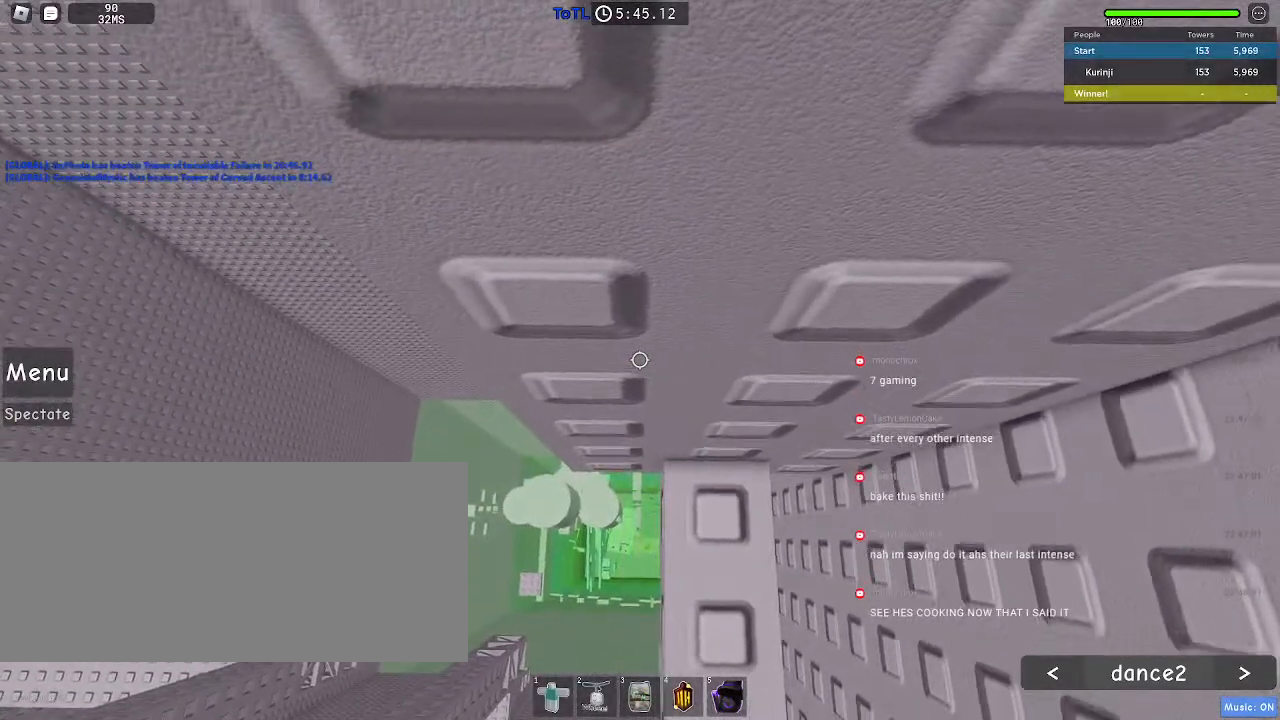
{"keys": [], "mouse": [], "events": []}
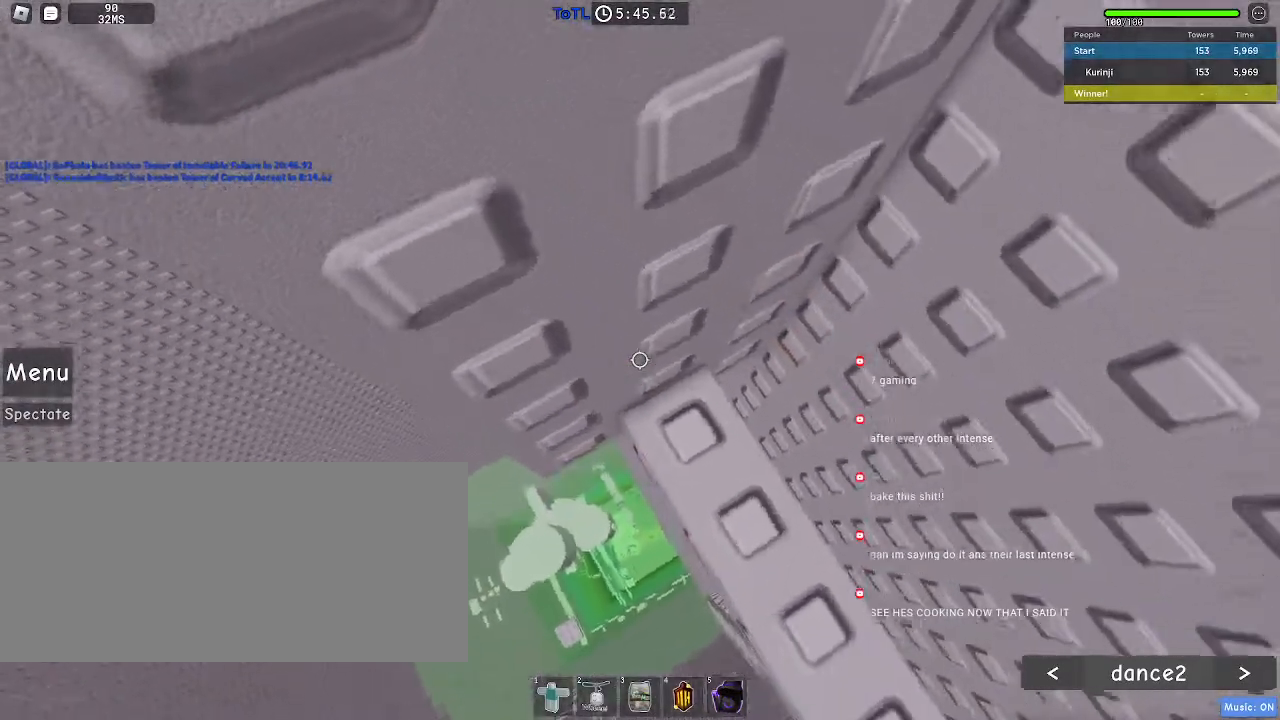
{"keys": [], "mouse": ["wheel"], "events": [[350, "mouse_wheel", "down"]]}
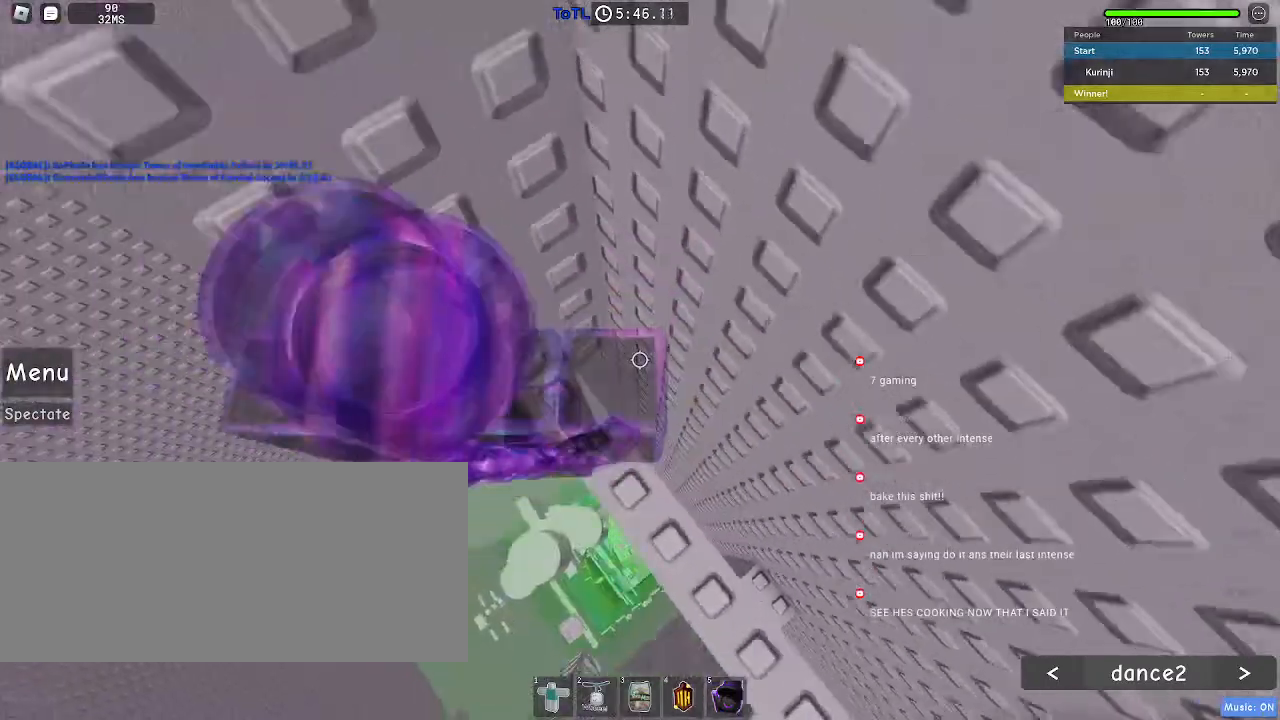
{"keys": [], "mouse": [], "events": [[83, "mouse_wheel", "up"]]}
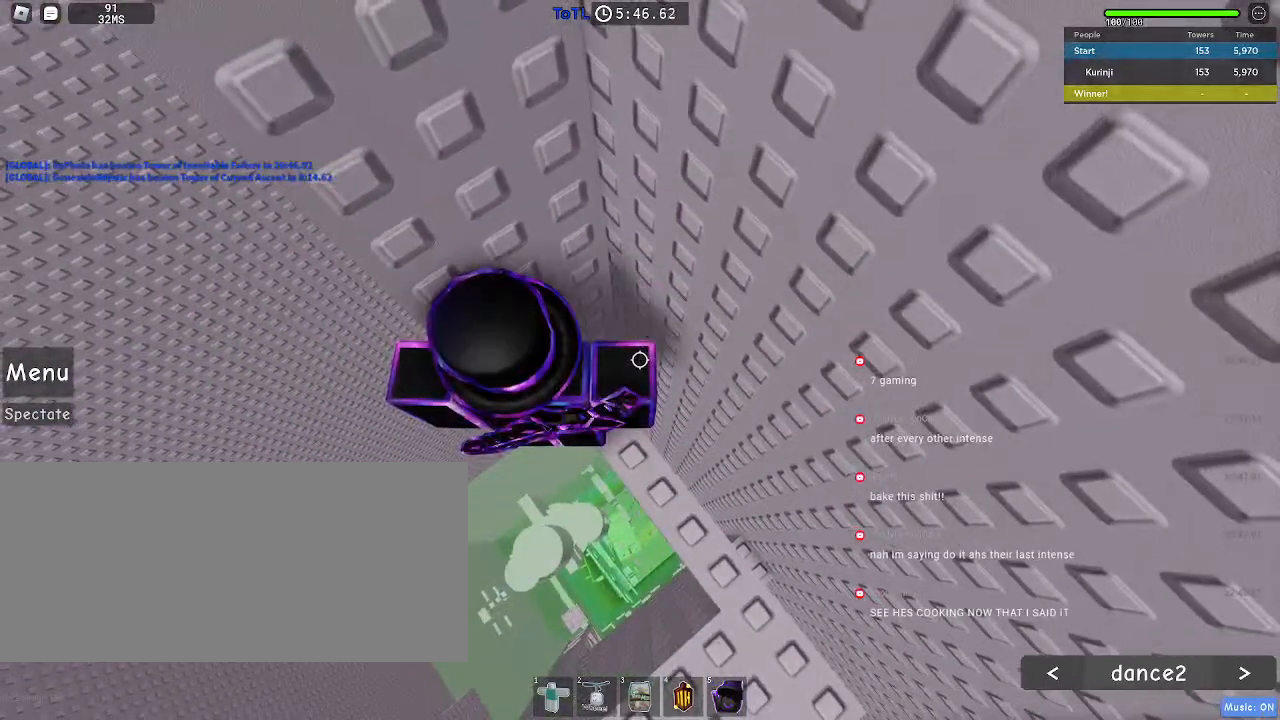
{"keys": [], "mouse": []}
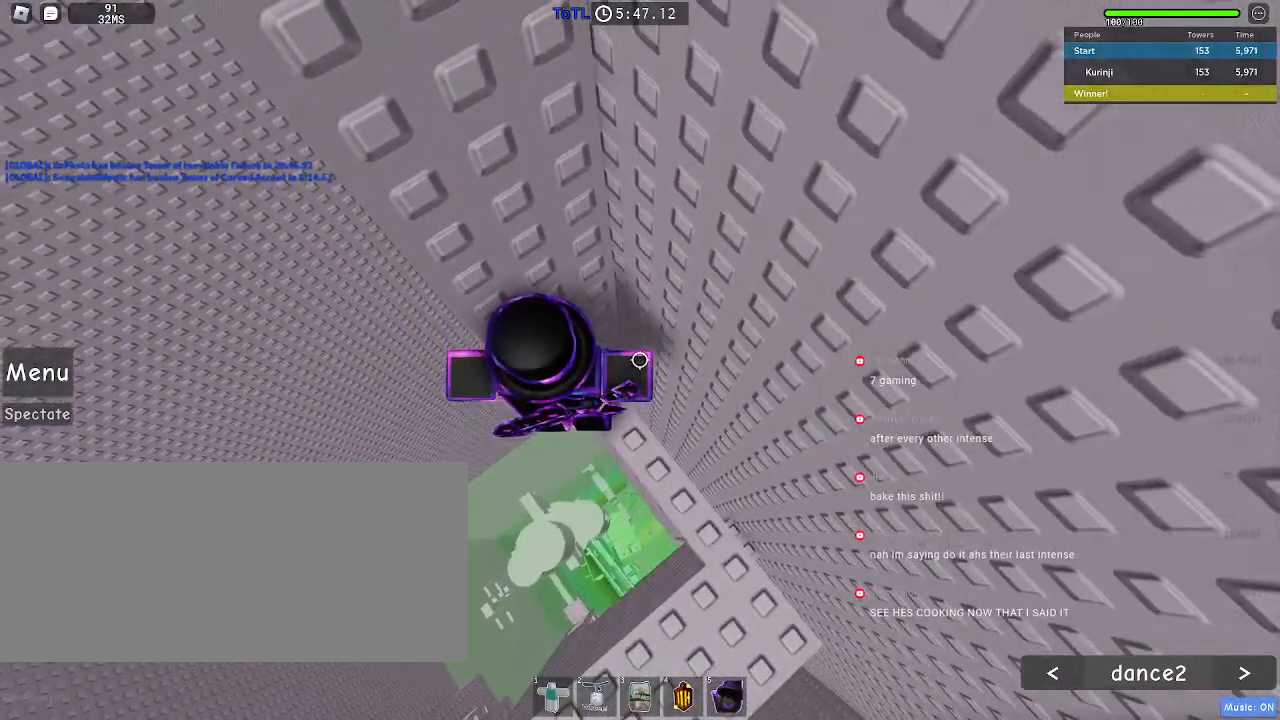
{"keys": ["a"], "mouse": [], "events": [[50, "a", "down"], [150, "space", "down"], [217, "space", "up"]]}
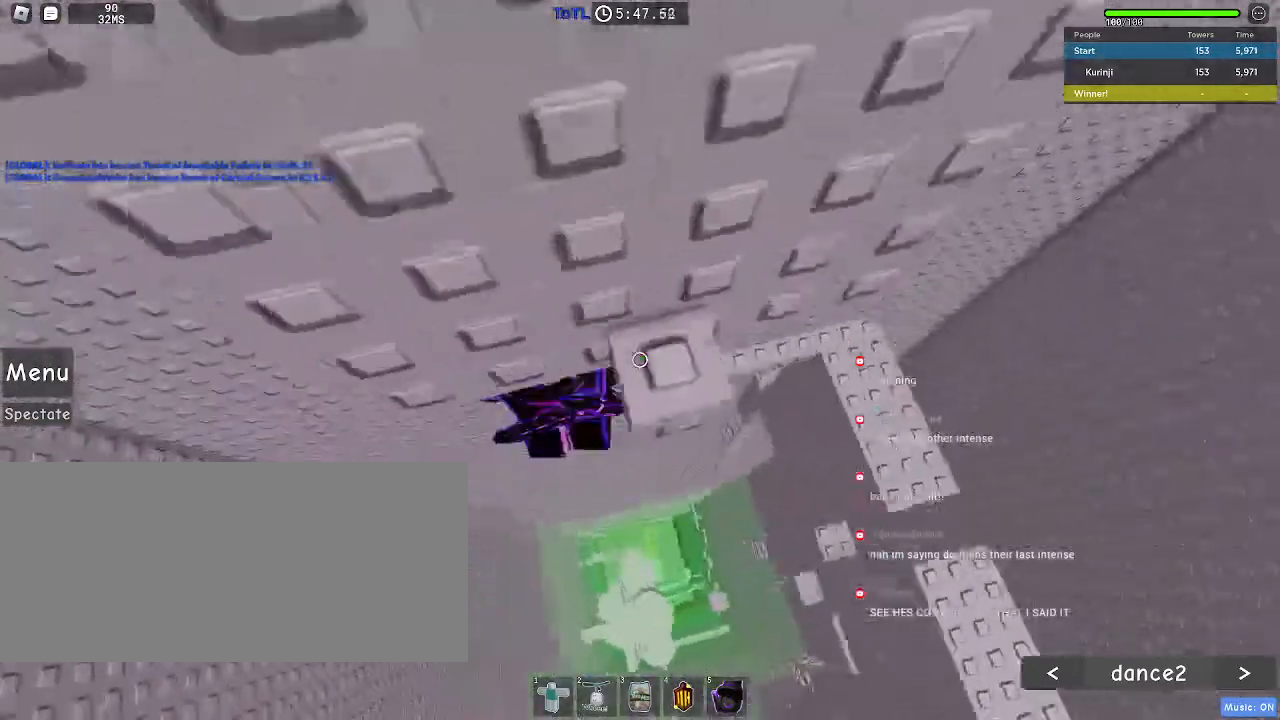
{"keys": ["w"], "mouse": [], "events": [[117, "w", "down"], [267, "a", "up"]]}
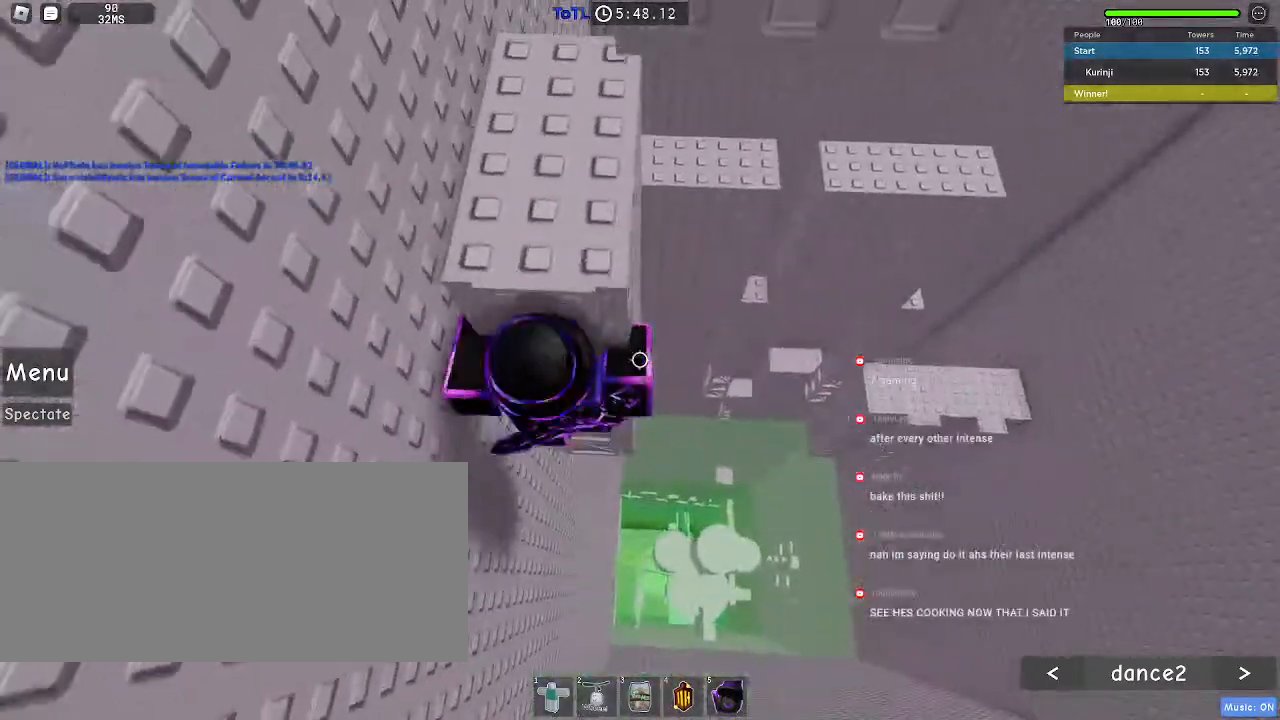
{"keys": [], "mouse": [], "events": [[450, "w", "up"]]}
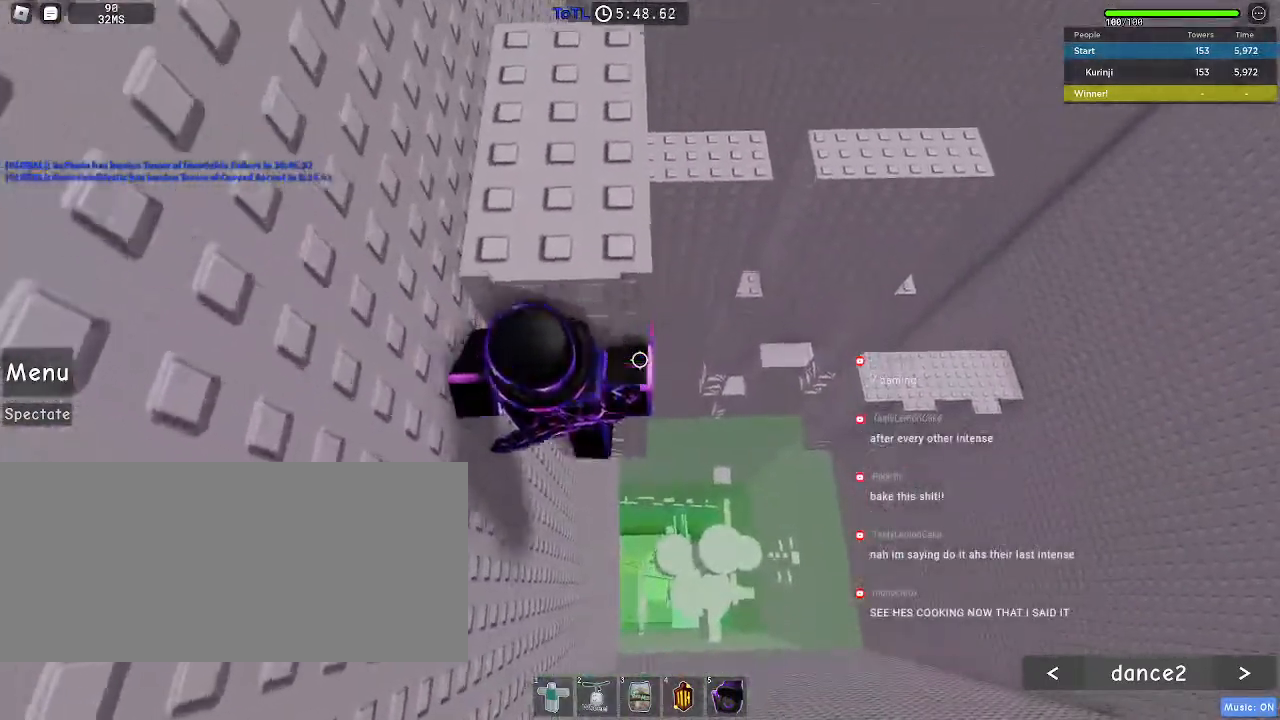
{"keys": ["shift", "space"], "mouse": ["right"], "events": [[50, "shift", "down"], [83, "mouse_right", "down"], [150, "shift", "up"], [383, "shift", "down"], [433, "space", "down"]]}
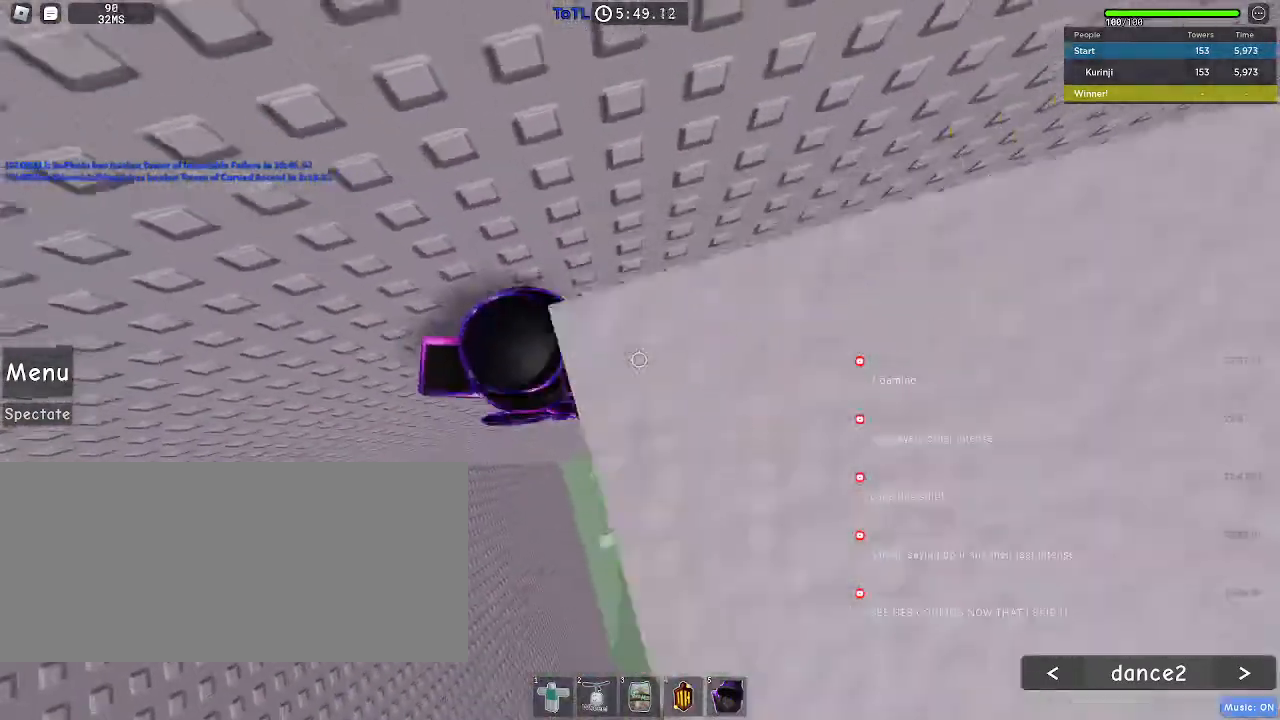
{"keys": [], "mouse": [], "events": [[17, "d", "down"], [67, "space", "up"], [83, "shift", "up"], [133, "w", "down"], [250, "d", "up"], [283, "w", "up"], [333, "mouse_right", "up"]]}
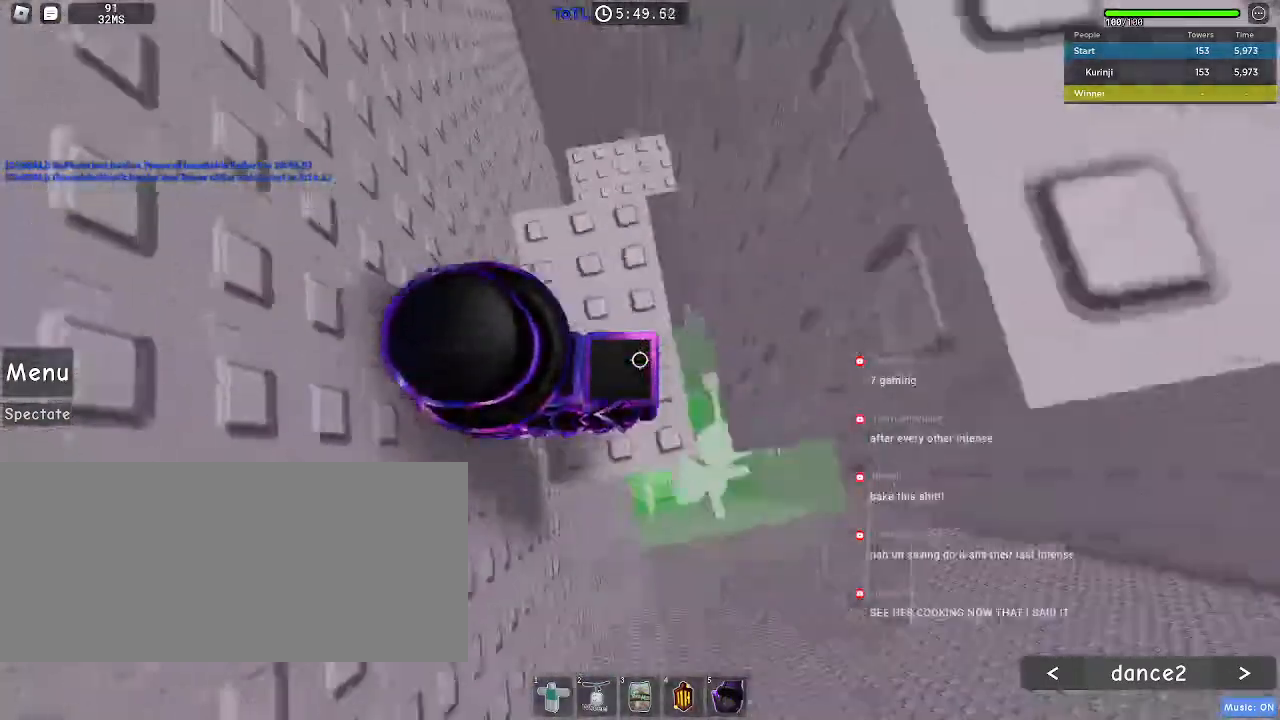
{"keys": [], "mouse": [], "events": []}
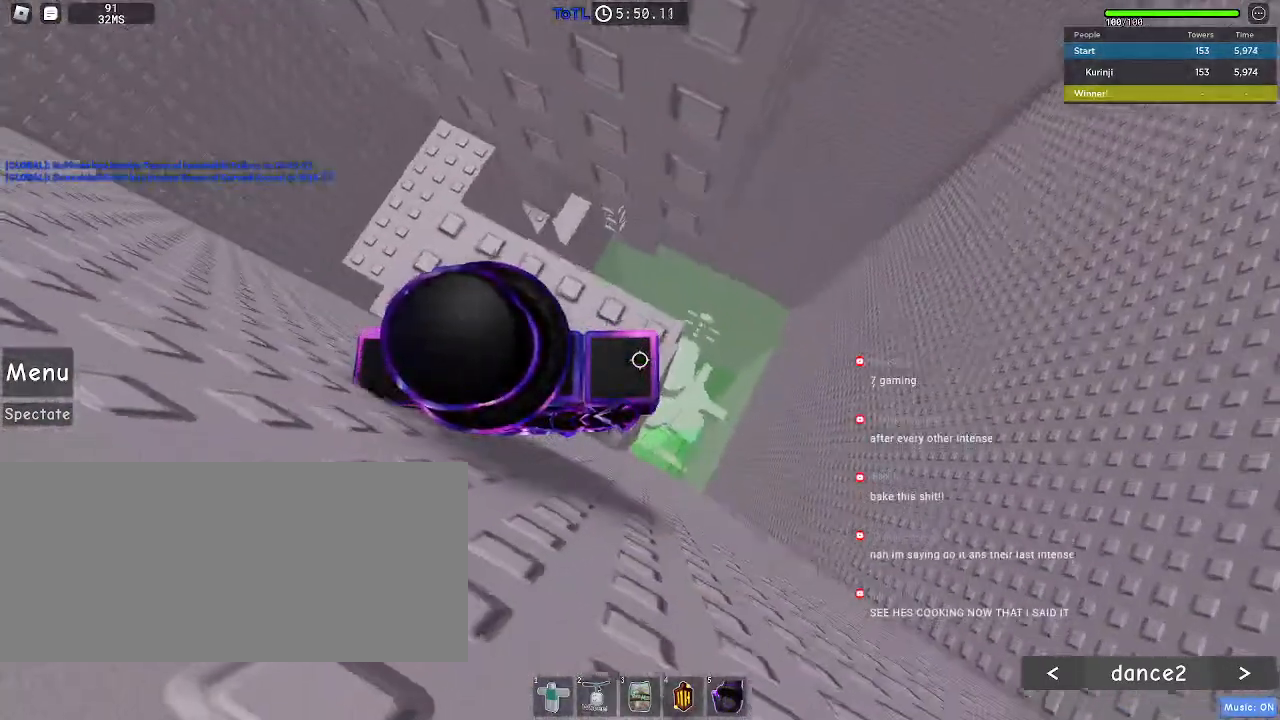
{"keys": [], "mouse": [], "events": [[133, "d", "down"], [167, "w", "down"], [233, "d", "up"], [233, "w", "up"]]}
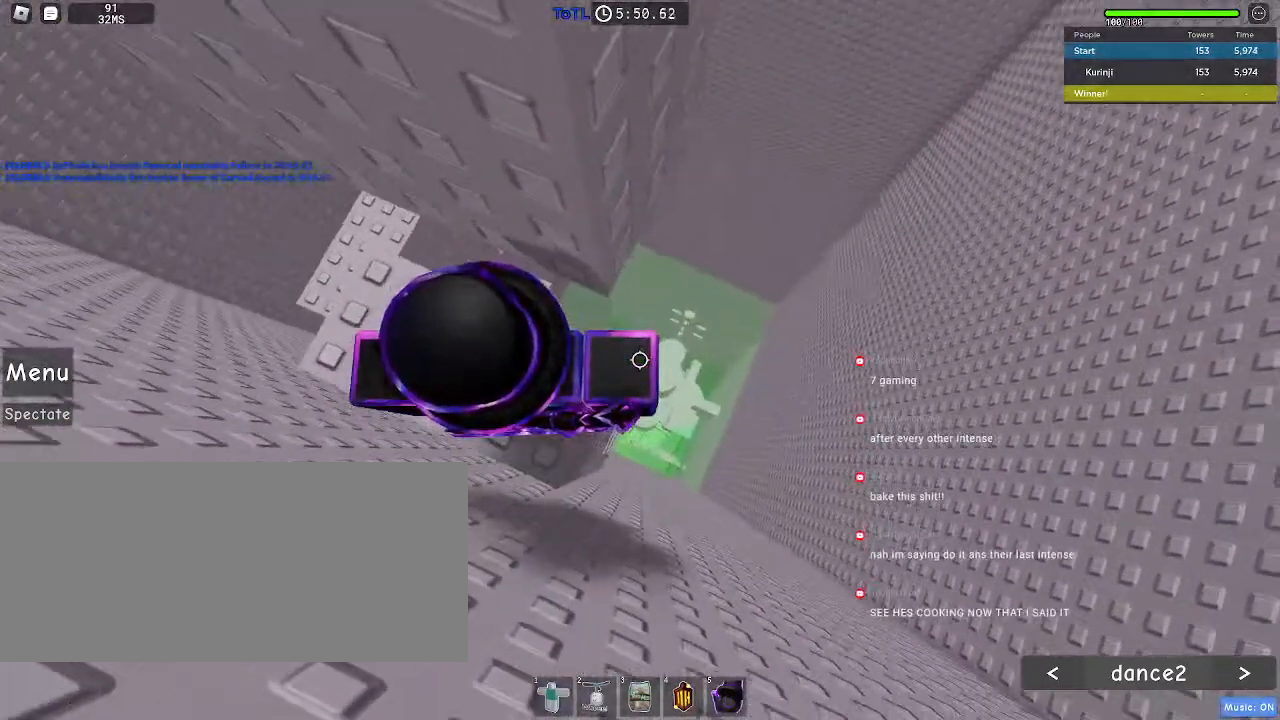
{"keys": [], "mouse": [], "events": [[200, "d", "down"], [267, "d", "up"]]}
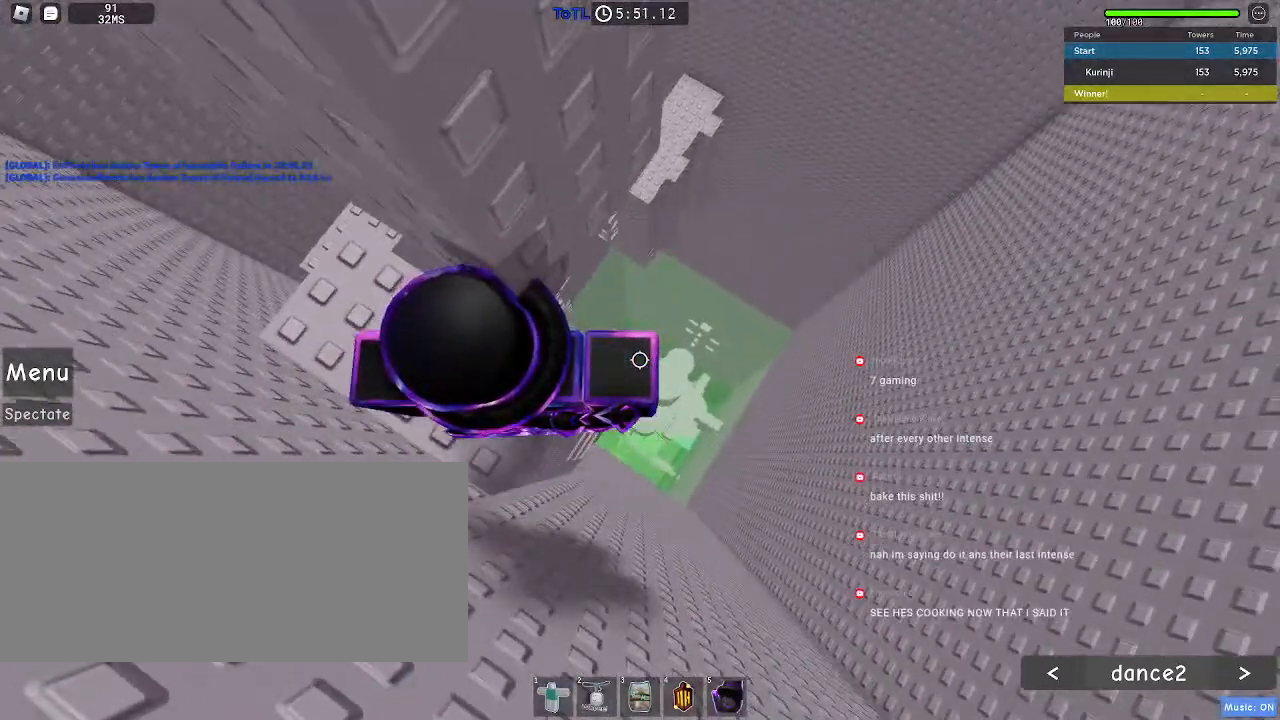
{"keys": [], "mouse": [], "events": []}
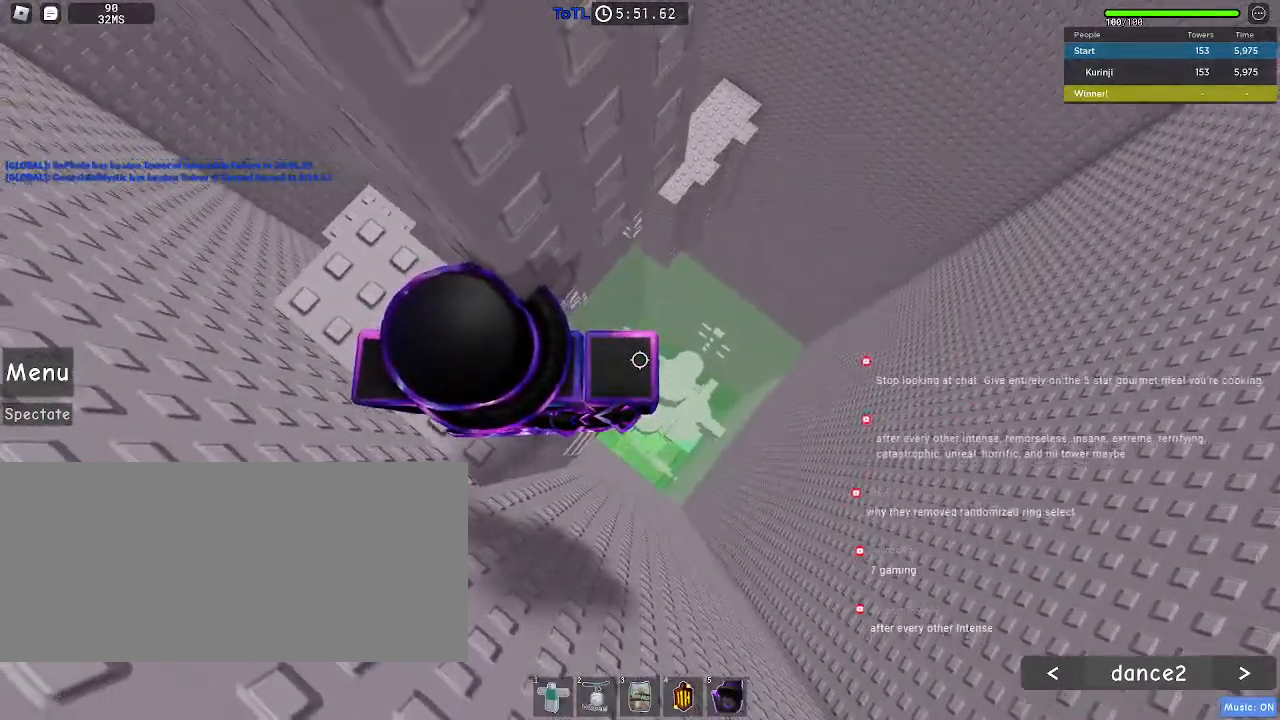
{"keys": [], "mouse": [], "events": []}
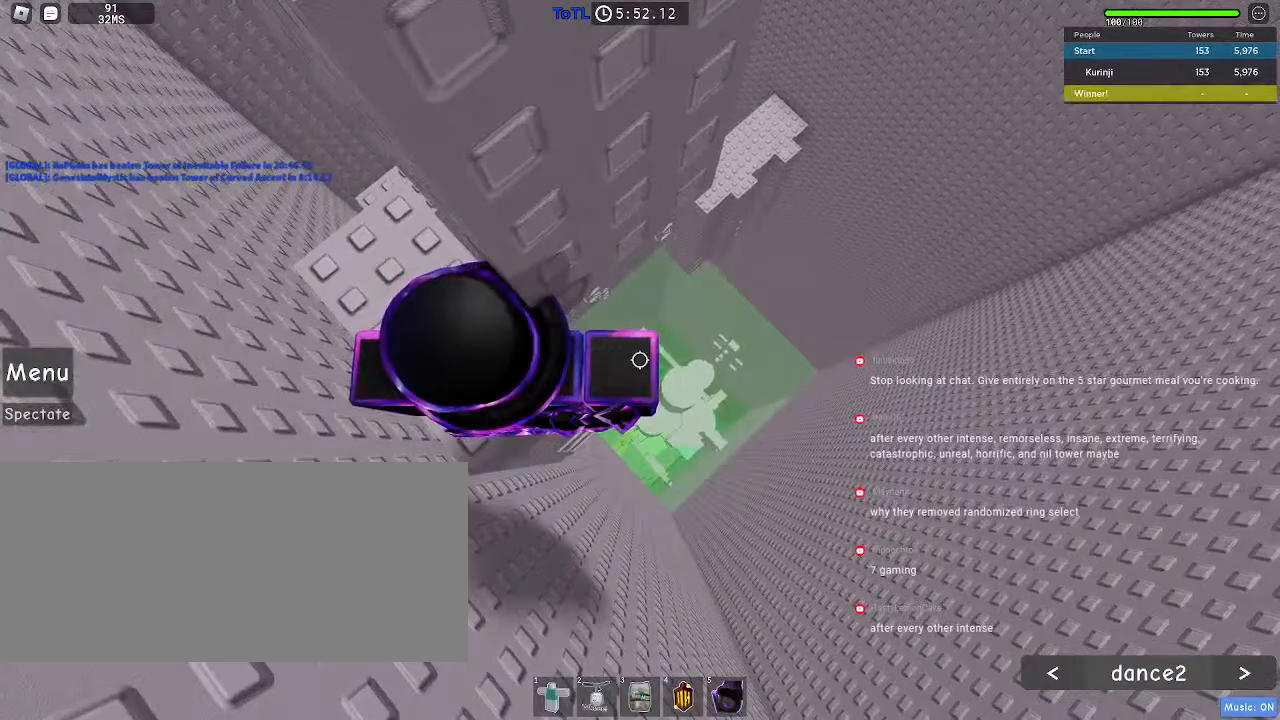
{"keys": [], "mouse": ["wheel"], "events": [[467, "mouse_wheel", "down"]]}
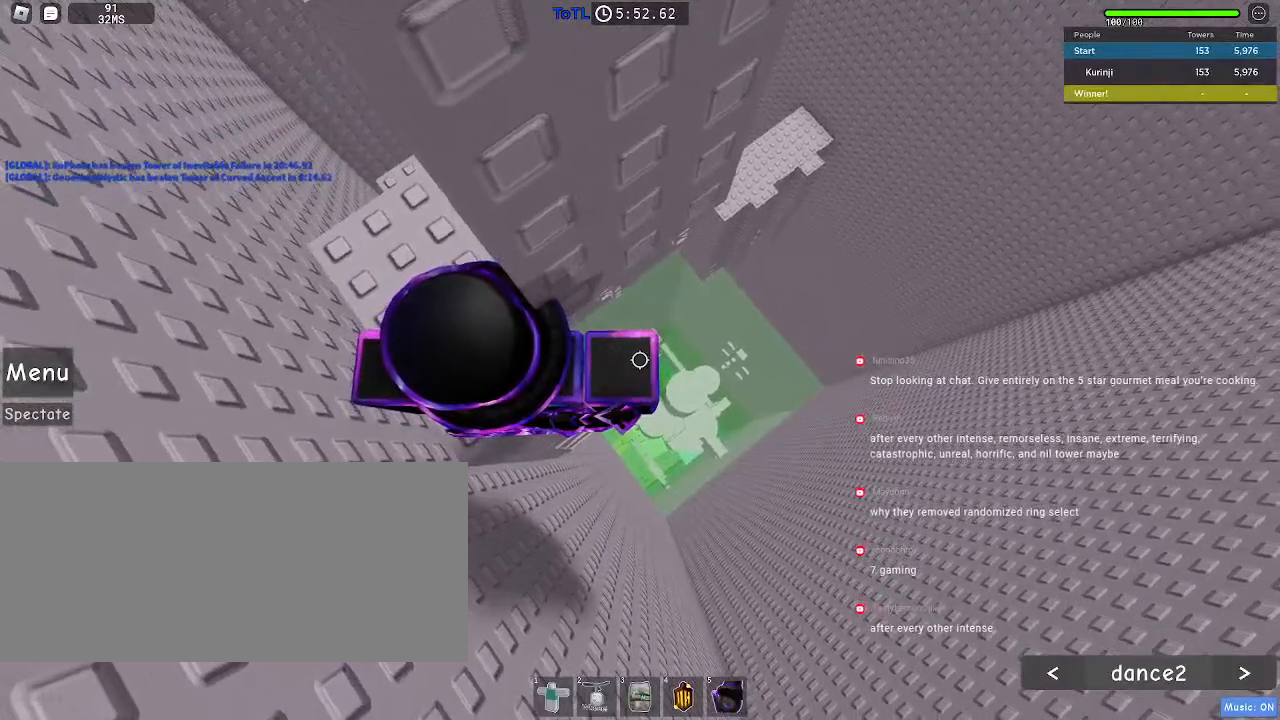
{"keys": [], "mouse": [], "events": [[100, "mouse_wheel", "up"]]}
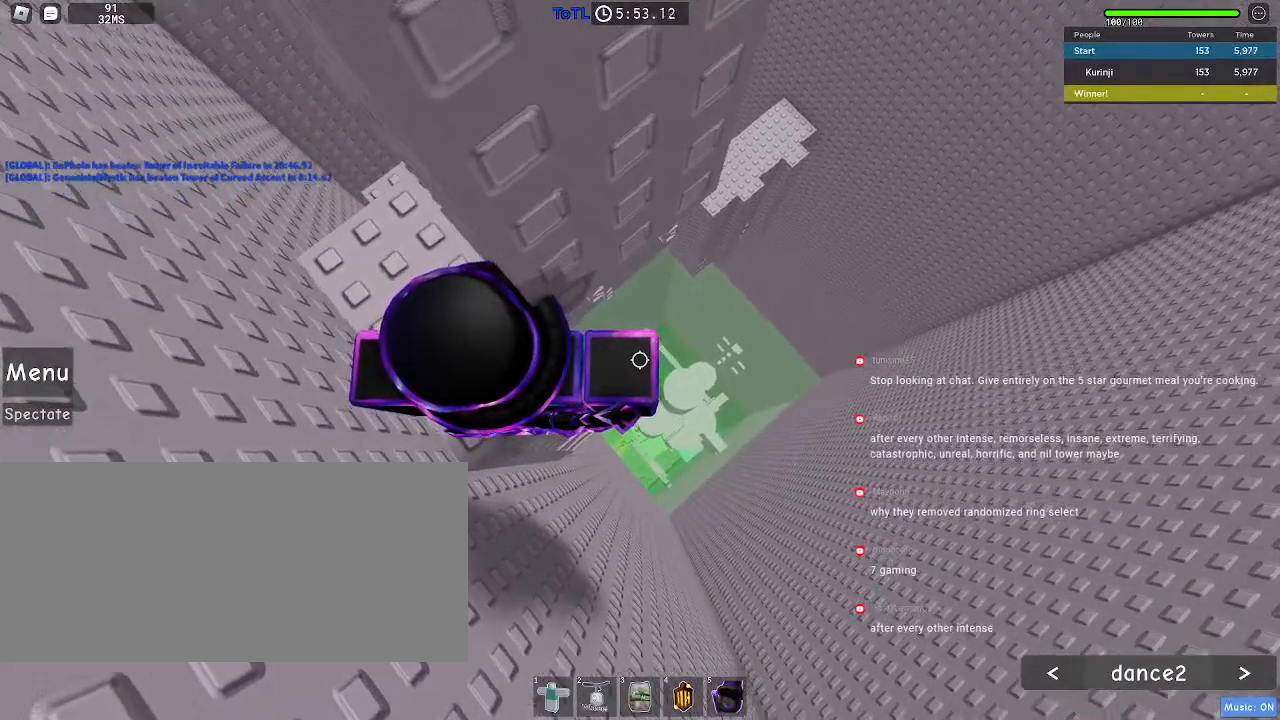
{"keys": ["d", "w"], "mouse": [], "events": [[67, "d", "down"], [183, "space", "down"], [283, "space", "up"], [467, "w", "down"]]}
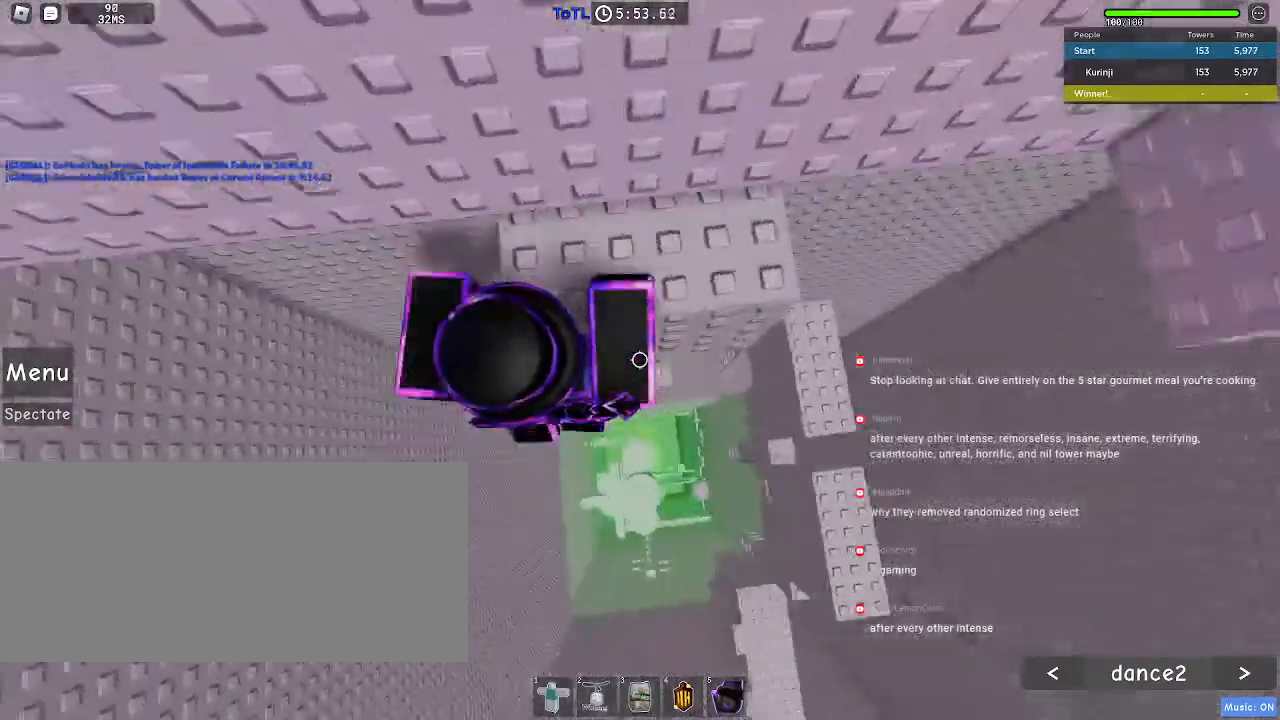
{"keys": ["d", "w"], "mouse": [], "events": [[117, "w", "up"], [167, "d", "up"], [283, "space", "down"], [383, "space", "up"], [450, "w", "down"], [467, "d", "down"]]}
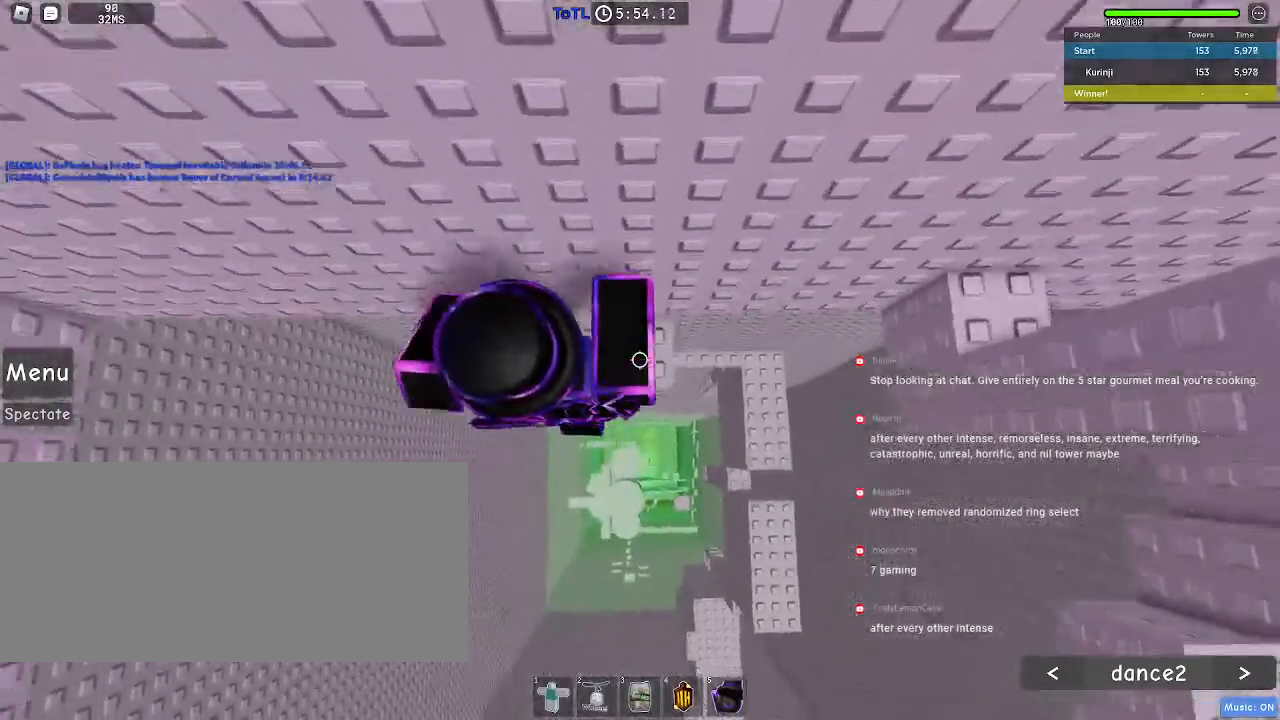
{"keys": [], "mouse": [], "events": [[67, "w", "up"], [83, "d", "up"]]}
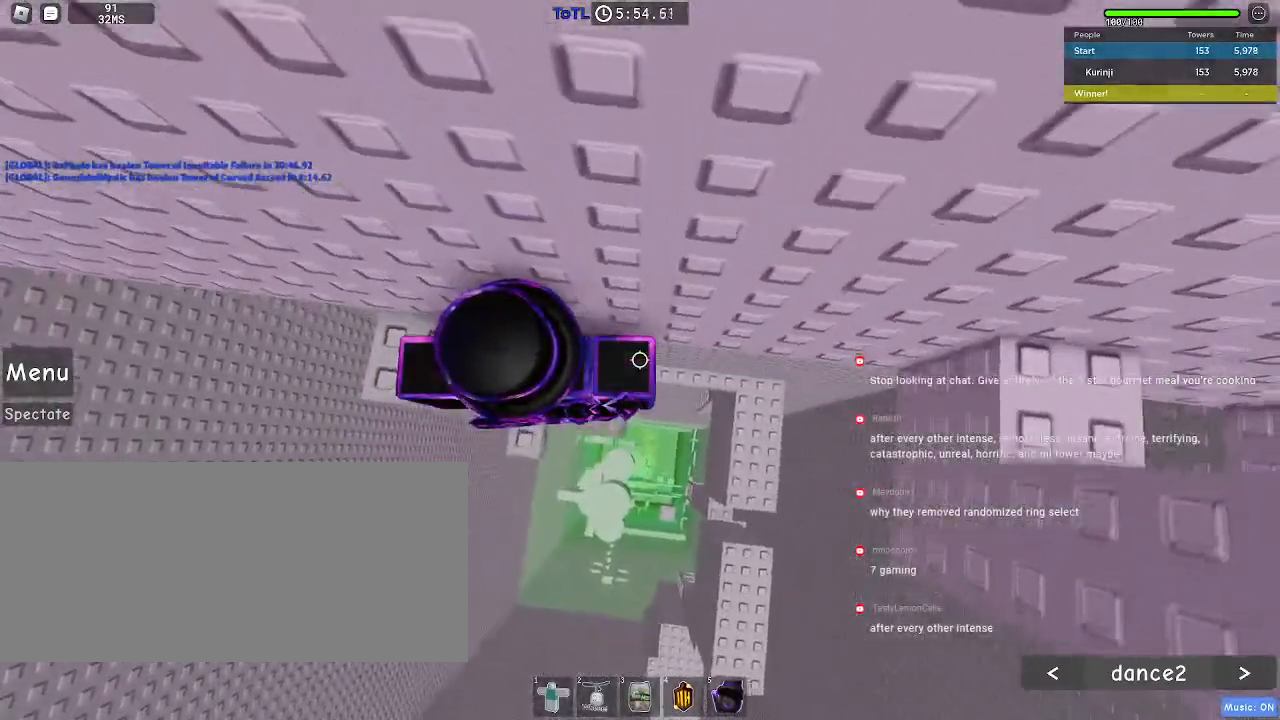
{"keys": ["d", "space"], "mouse": [], "events": [[67, "w", "down"], [100, "w", "up"], [350, "d", "down"], [500, "space", "down"]]}